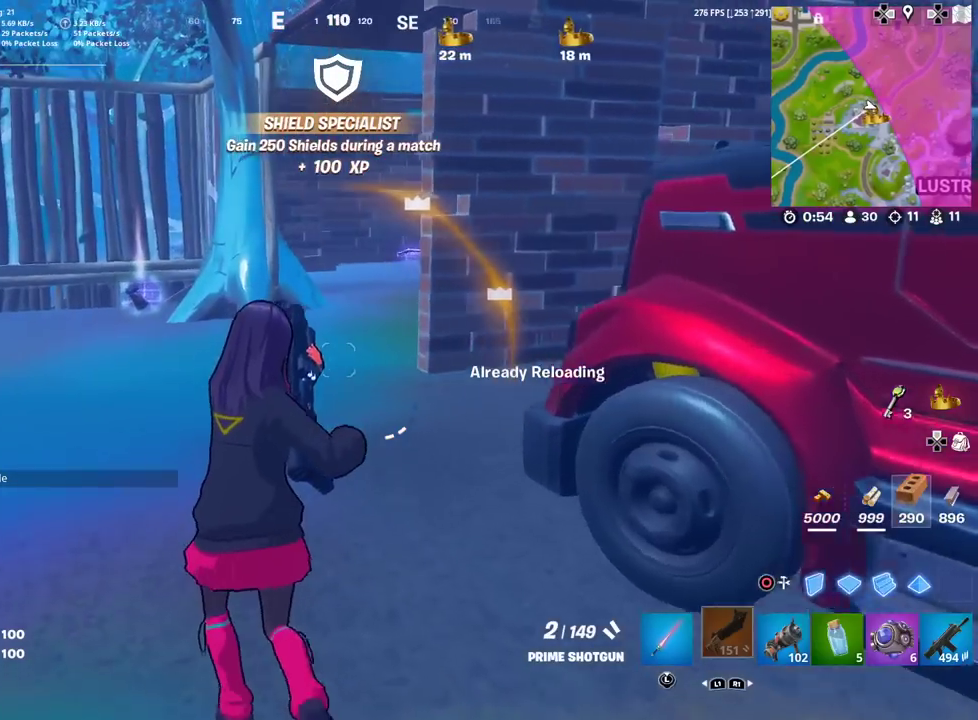
Gameplay with a controller (PlayStation layout); each line is a JSON object with the inputs held at the frame after it (dt_ms = milliseconds from this image to that frame). "events" lists button and stick changes between this image and that frame as [ms after this image, input, new state], when the widget could be followed in between. Not read: TOUCHPAD.
{"dt_ms": 484, "buttons": [], "left_stick": "up-left", "right_stick": "center"}
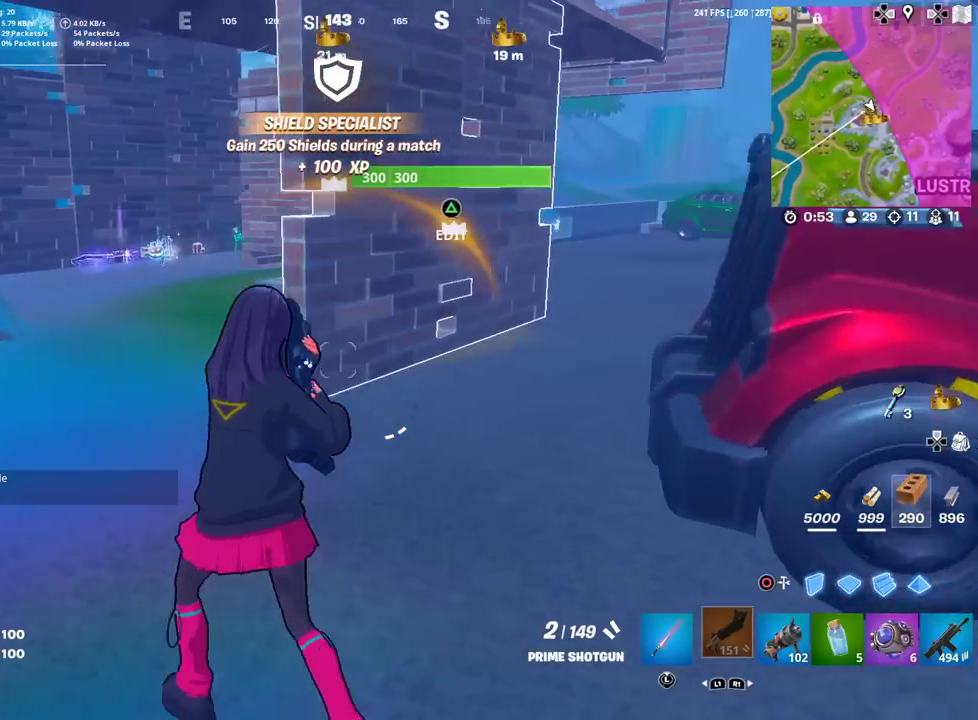
{"dt_ms": 501, "buttons": [], "left_stick": "up-left", "right_stick": "center"}
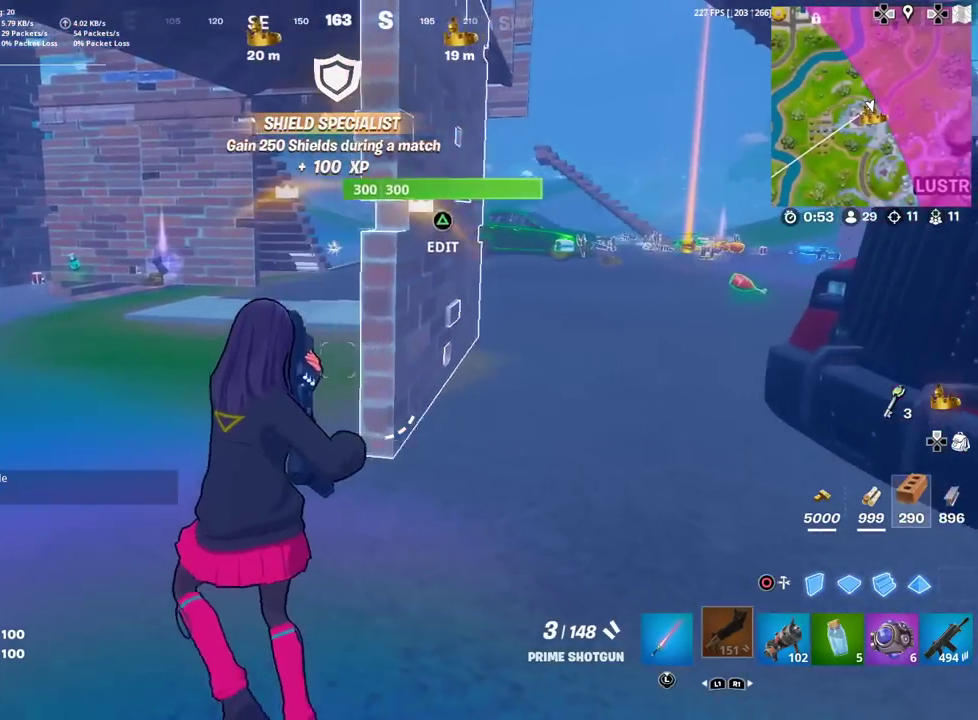
{"dt_ms": 400, "buttons": [], "left_stick": "up", "right_stick": "center", "events": [[100, "left_stick", "up"], [200, "left_stick", "up-right"], [333, "left_stick", "up"]]}
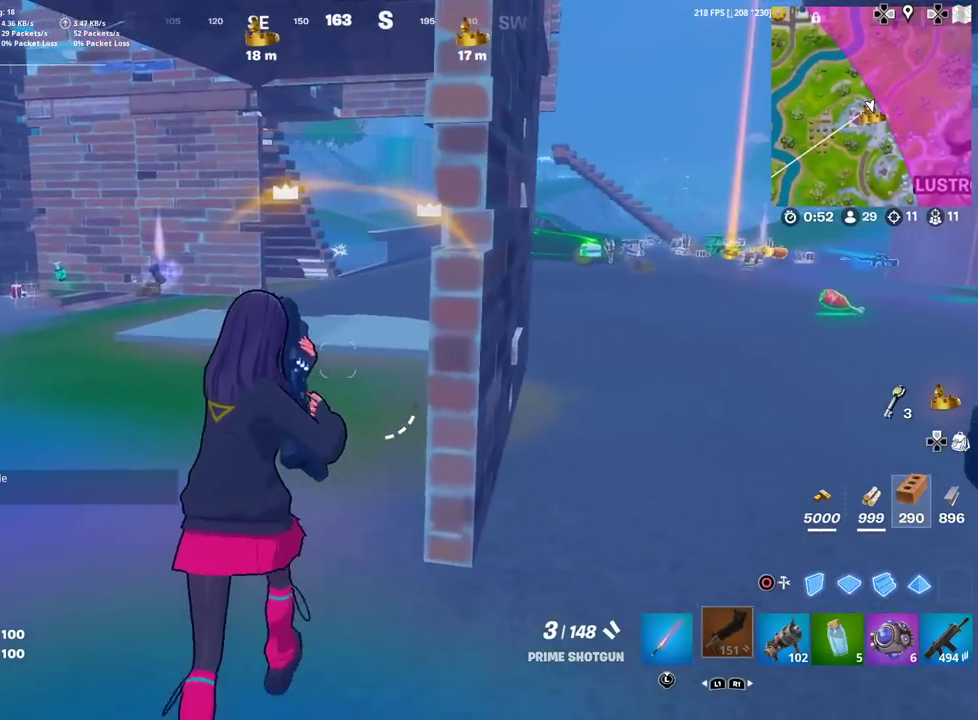
{"dt_ms": 601, "buttons": [], "left_stick": "up", "right_stick": "center", "events": [[67, "left_stick", "up-left"], [234, "right_stick", "left"], [334, "right_stick", "center"], [401, "left_stick", "up"]]}
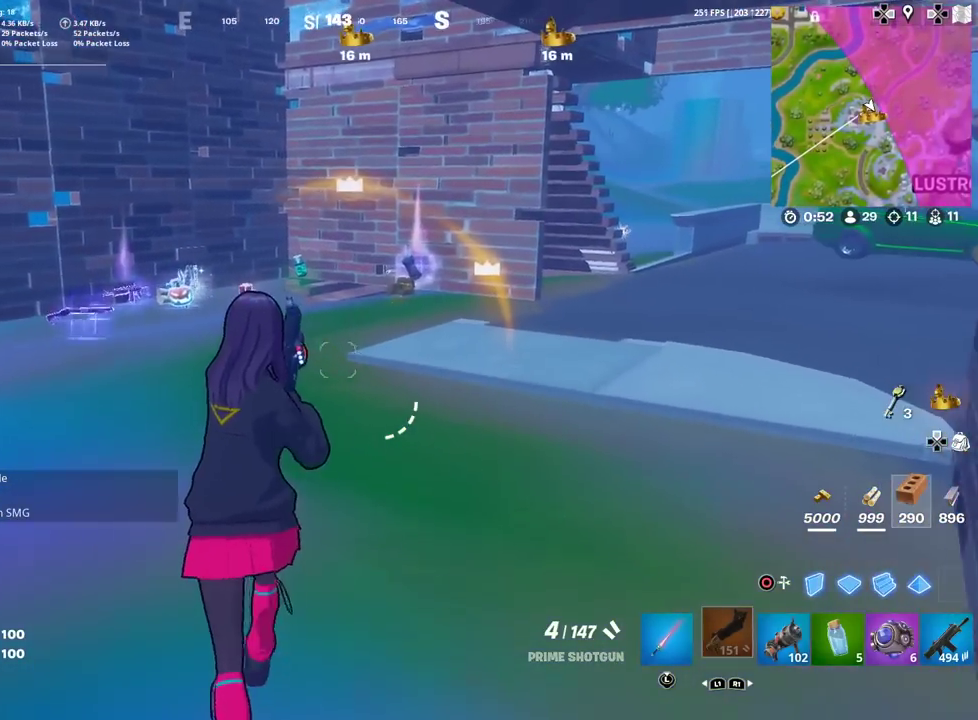
{"dt_ms": 300, "buttons": [], "left_stick": "up-left", "right_stick": "center", "events": [[117, "right_stick", "down-left"], [167, "left_stick", "up-left"], [183, "right_stick", "center"]]}
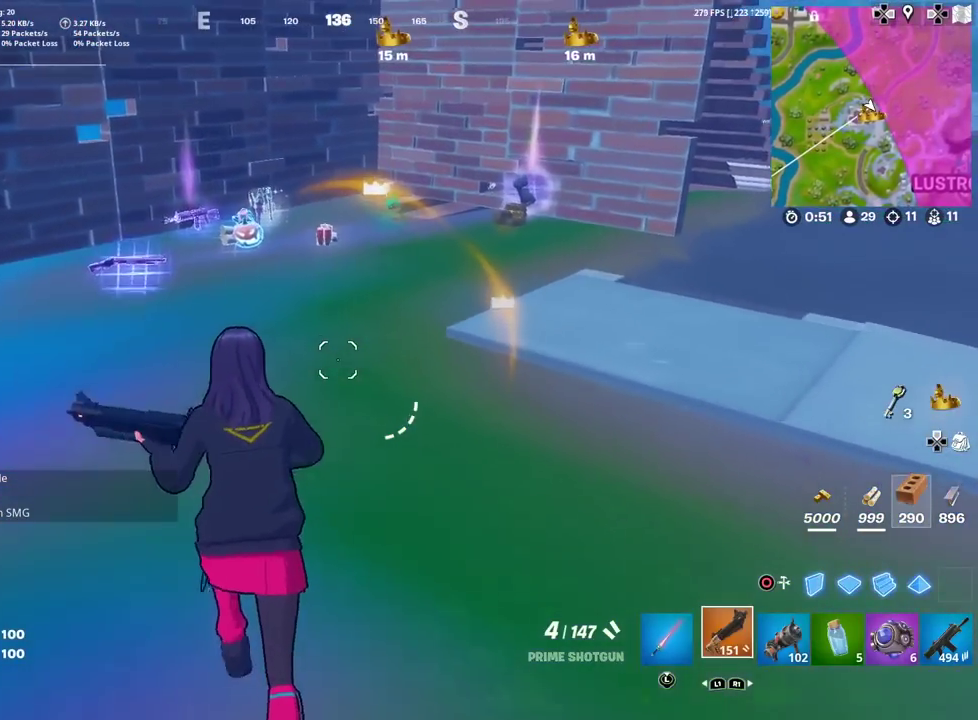
{"dt_ms": 801, "buttons": [], "left_stick": "up-right", "right_stick": "center"}
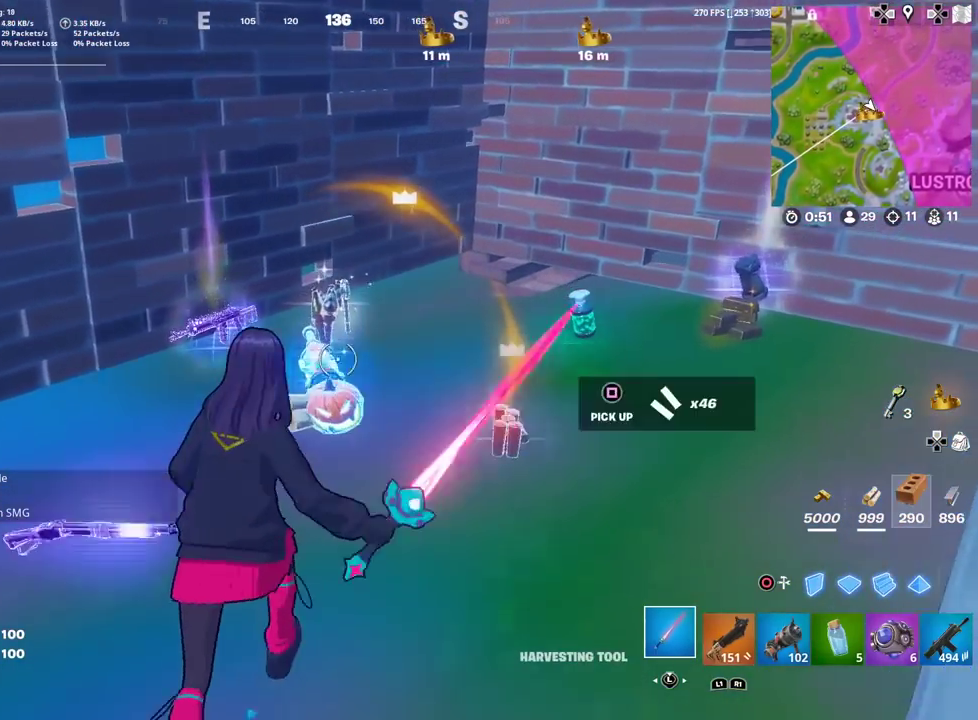
{"dt_ms": 400, "buttons": [], "left_stick": "up", "right_stick": "right", "events": [[67, "SQUARE", "down"], [67, "left_stick", "up"], [150, "SQUARE", "up"], [150, "left_stick", "up-left"], [250, "SQUARE", "down"], [300, "left_stick", "up"], [334, "SQUARE", "up"], [400, "right_stick", "right"]]}
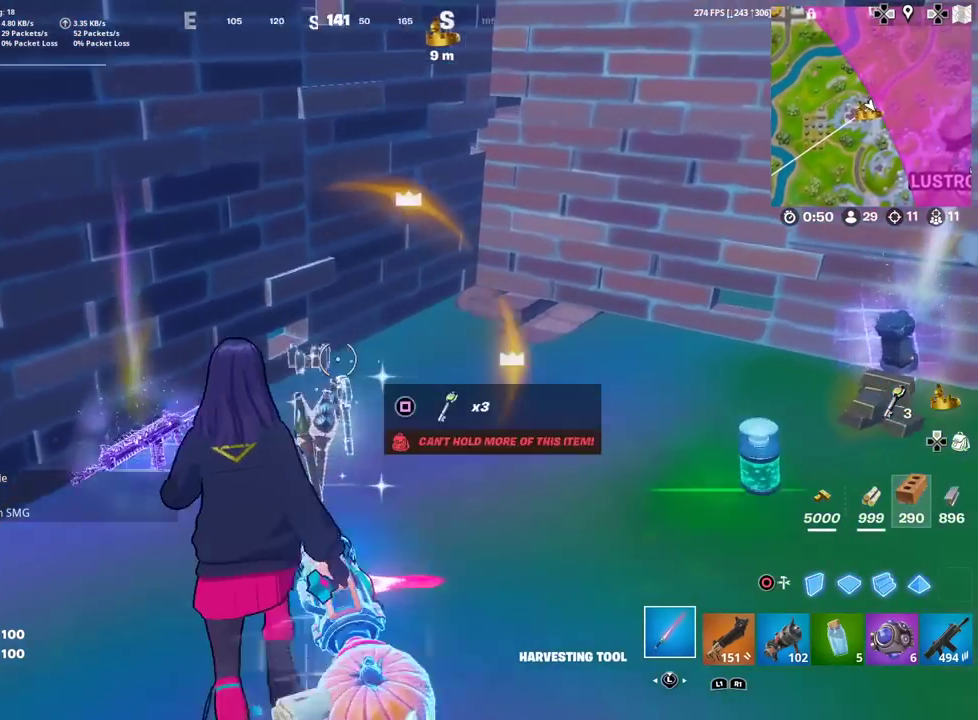
{"dt_ms": 501, "buttons": [], "left_stick": "up-right", "right_stick": "up-right"}
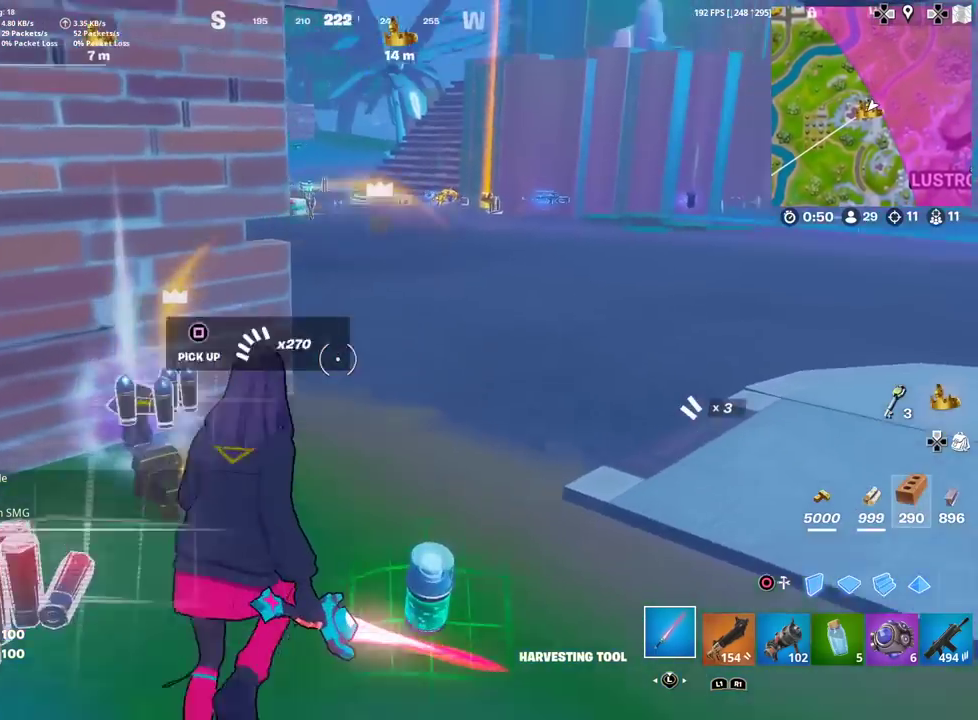
{"dt_ms": 500, "buttons": ["L1"], "left_stick": "up-right", "right_stick": "center"}
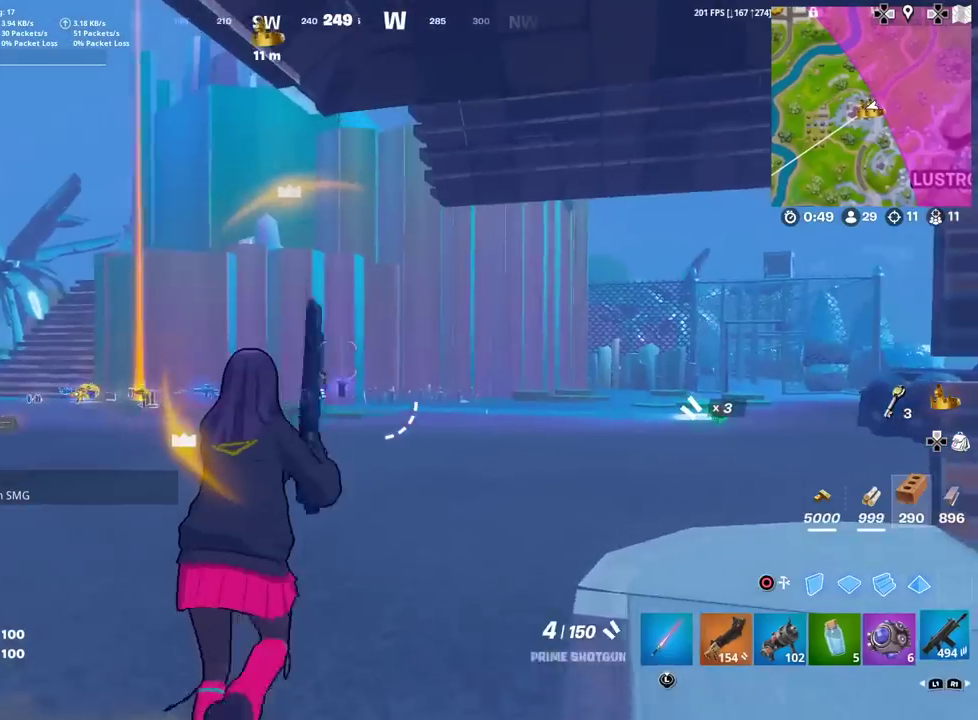
{"dt_ms": 401, "buttons": [], "left_stick": "up-right", "right_stick": "center", "events": [[100, "L1", "up"], [351, "SQUARE", "down"], [401, "SQUARE", "up"]]}
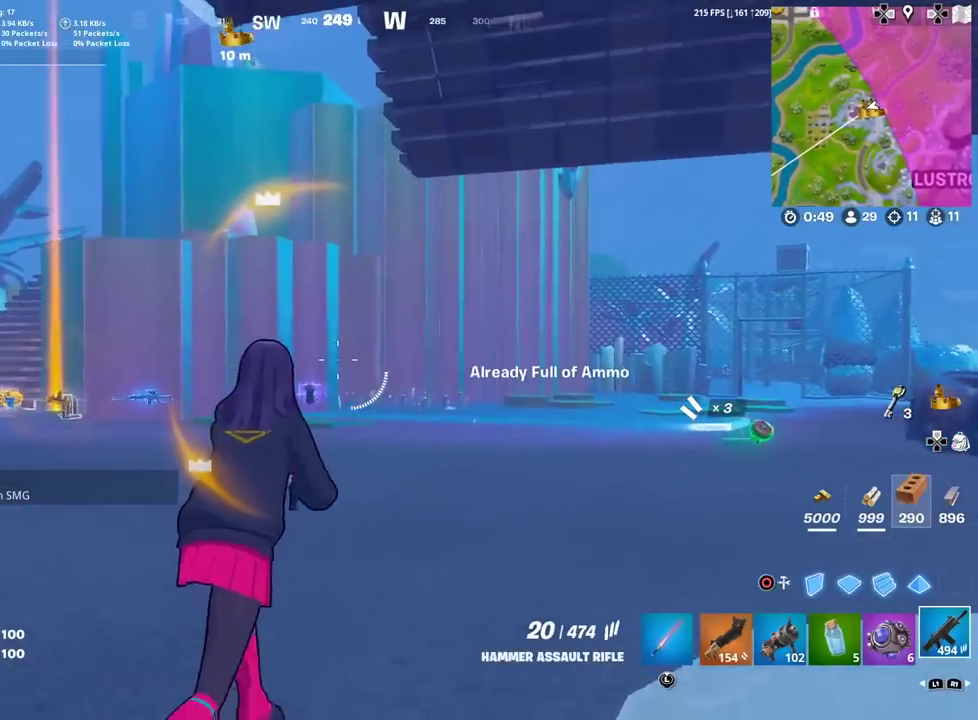
{"dt_ms": 600, "buttons": [], "left_stick": "up-right", "right_stick": "center", "events": [[100, "SQUARE", "down"], [183, "SQUARE", "up"], [217, "right_stick", "down-left"], [267, "SQUARE", "down"], [333, "right_stick", "left"], [383, "right_stick", "center"], [400, "SQUARE", "up"]]}
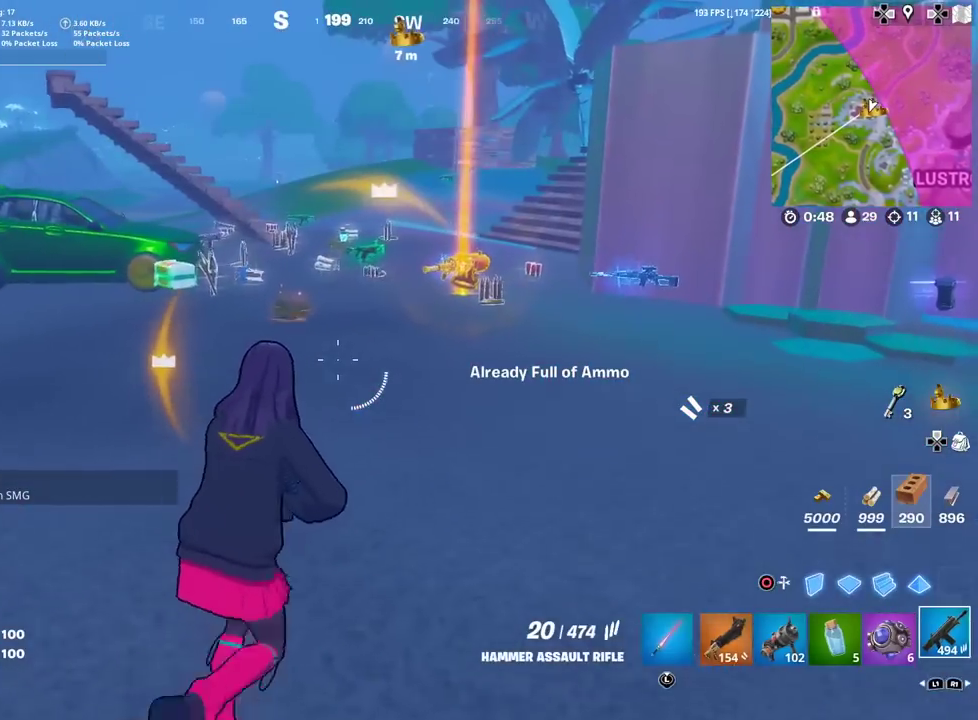
{"dt_ms": 301, "buttons": [], "left_stick": "up", "right_stick": "center", "events": [[100, "R1", "down"], [184, "R1", "up"], [234, "left_stick", "up"]]}
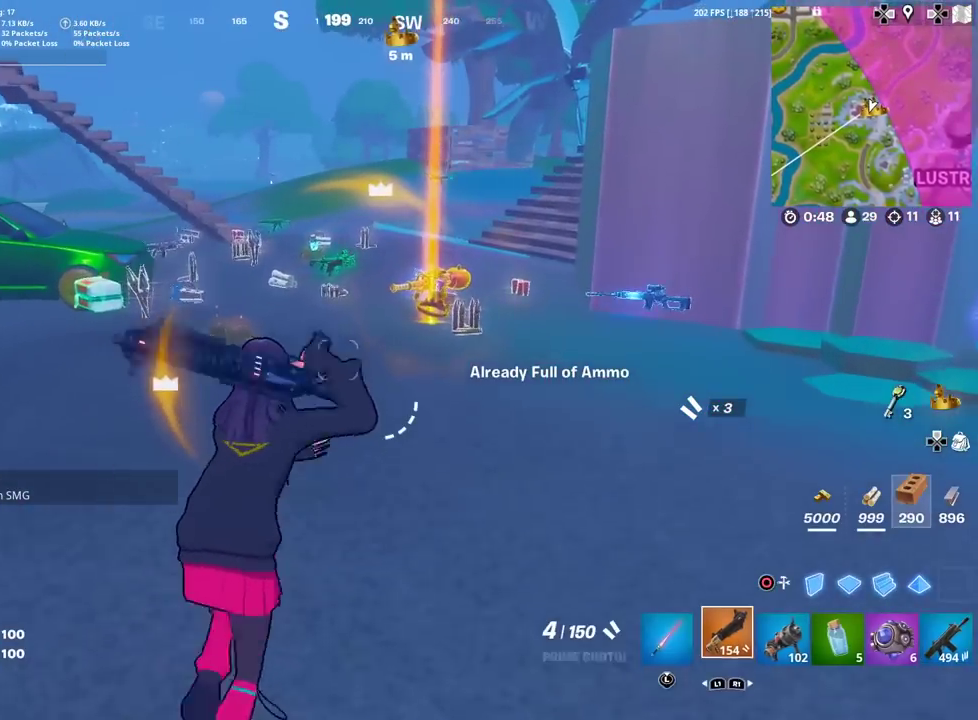
{"dt_ms": 901, "buttons": ["SQUARE"], "left_stick": "up-left", "right_stick": "center"}
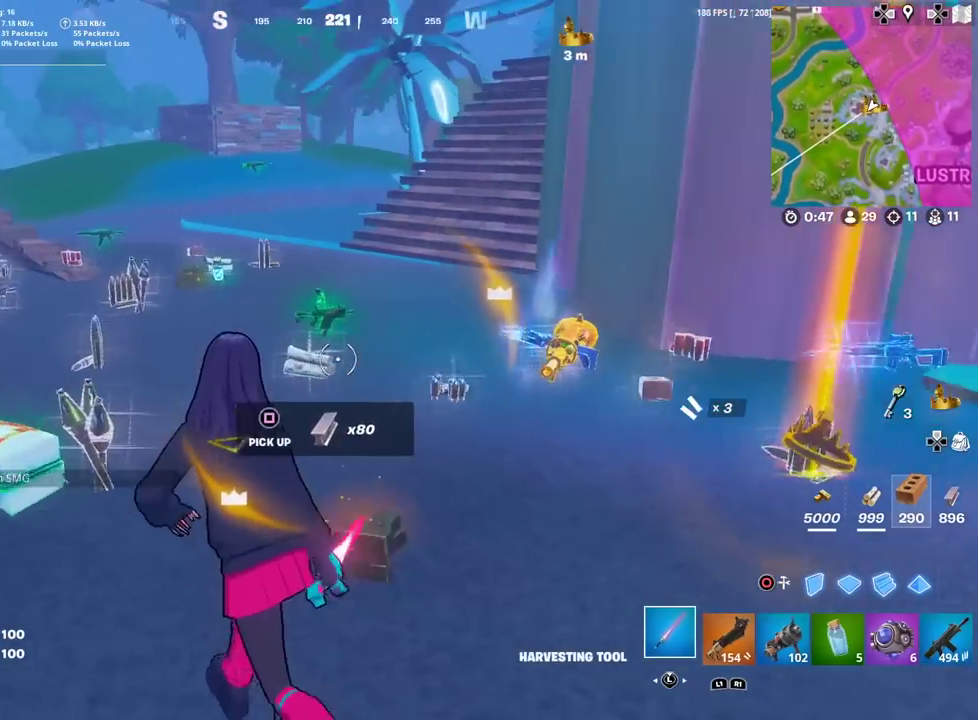
{"dt_ms": 300, "buttons": ["SQUARE"], "left_stick": "up-left", "right_stick": "center", "events": [[16, "SQUARE", "up"], [100, "SQUARE", "down"], [116, "right_stick", "right"], [183, "SQUARE", "up"], [216, "right_stick", "center"], [250, "SQUARE", "down"]]}
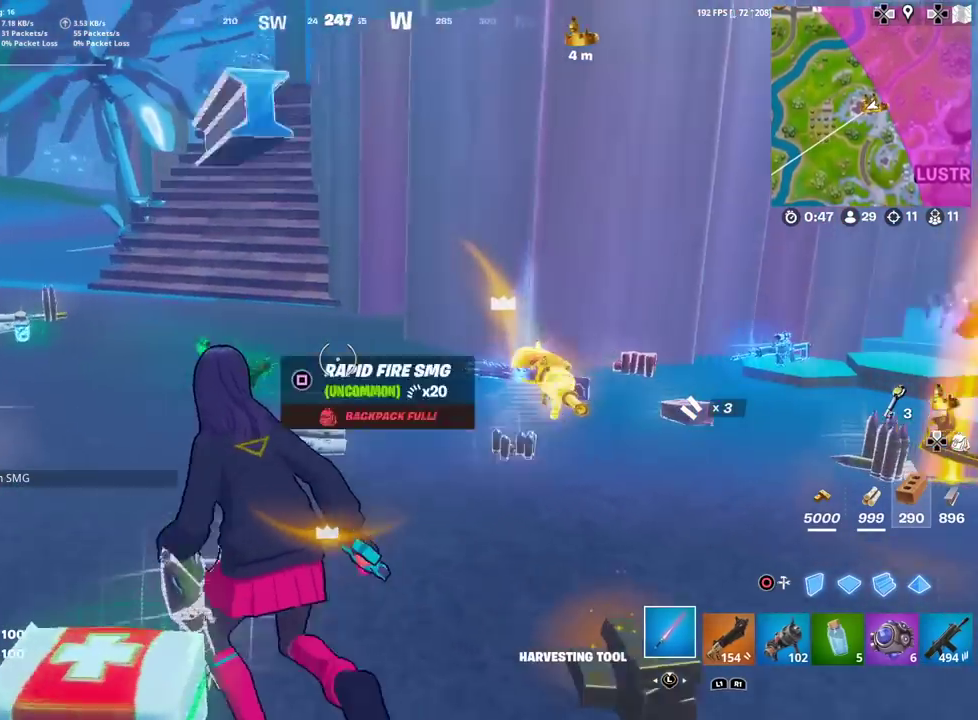
{"dt_ms": 600, "buttons": ["SQUARE"], "left_stick": "up-right", "right_stick": "center", "events": [[17, "right_stick", "right"], [33, "left_stick", "up"], [67, "SQUARE", "up"], [100, "left_stick", "up-right"], [133, "SQUARE", "down"], [150, "left_stick", "down-left"], [167, "right_stick", "center"], [200, "left_stick", "up-right"], [250, "SQUARE", "up"], [300, "right_stick", "right"], [317, "SQUARE", "down"], [417, "SQUARE", "up"], [417, "right_stick", "center"], [500, "SQUARE", "down"], [534, "right_stick", "right"], [584, "right_stick", "center"]]}
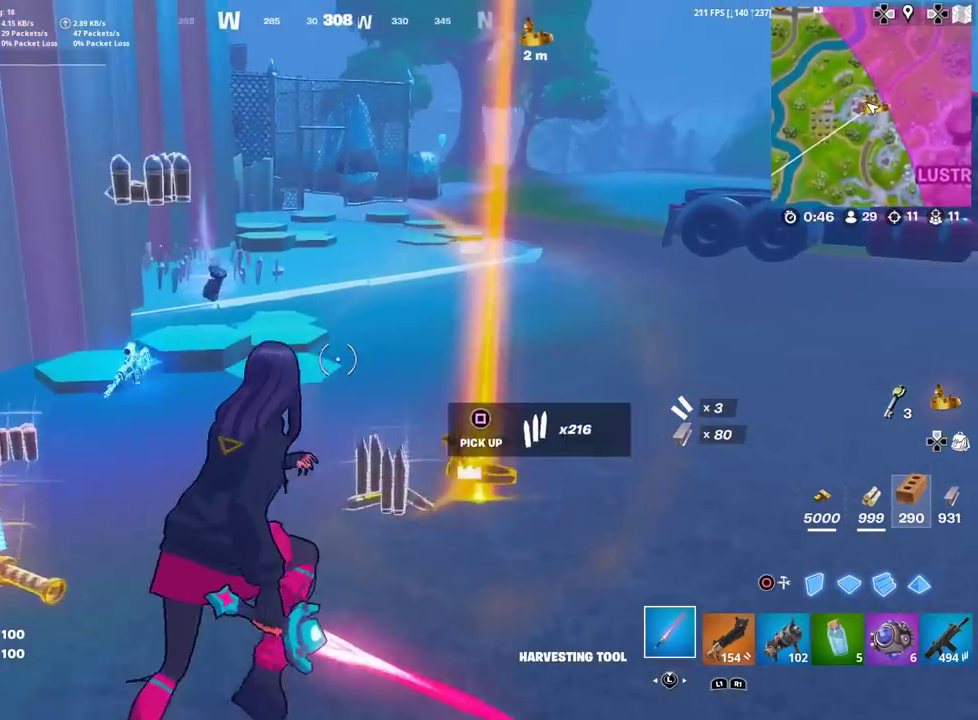
{"dt_ms": 401, "buttons": [], "left_stick": "up", "right_stick": "left", "events": [[17, "SQUARE", "up"], [84, "SQUARE", "down"], [101, "right_stick", "down-left"], [151, "right_stick", "left"], [184, "SQUARE", "up"], [267, "SQUARE", "down"], [351, "left_stick", "up"], [384, "SQUARE", "up"]]}
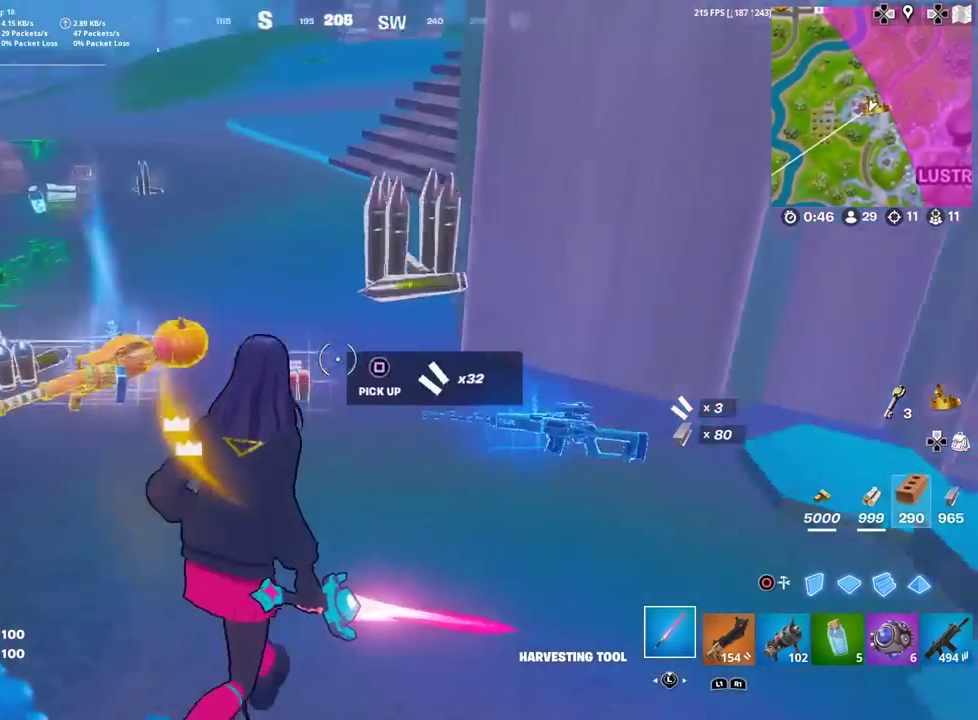
{"dt_ms": 500, "buttons": ["SQUARE"], "left_stick": "up-left", "right_stick": "center", "events": [[33, "right_stick", "up-left"], [67, "left_stick", "up-right"], [83, "SQUARE", "down"], [100, "right_stick", "center"], [167, "SQUARE", "up"], [183, "right_stick", "left"], [250, "SQUARE", "down"], [250, "left_stick", "up"], [333, "left_stick", "up-left"], [333, "right_stick", "center"], [367, "SQUARE", "up"], [467, "SQUARE", "down"]]}
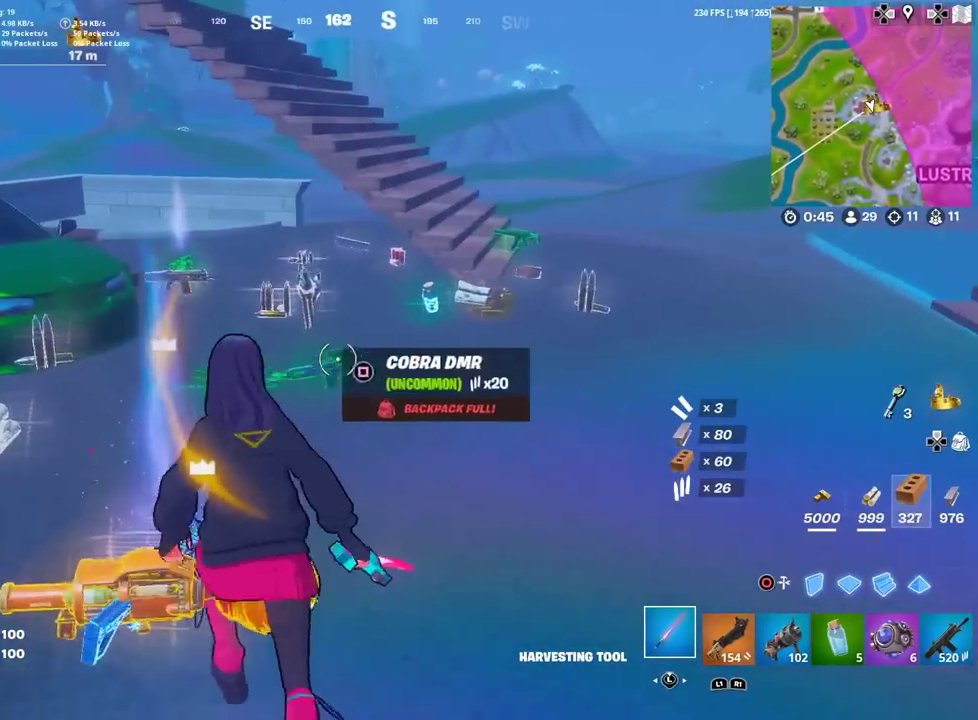
{"dt_ms": 501, "buttons": [], "left_stick": "up", "right_stick": "center", "events": [[50, "SQUARE", "up"], [150, "SQUARE", "down"], [267, "SQUARE", "up"], [284, "left_stick", "up"], [334, "SQUARE", "down"], [334, "right_stick", "right"], [384, "right_stick", "center"], [451, "SQUARE", "up"]]}
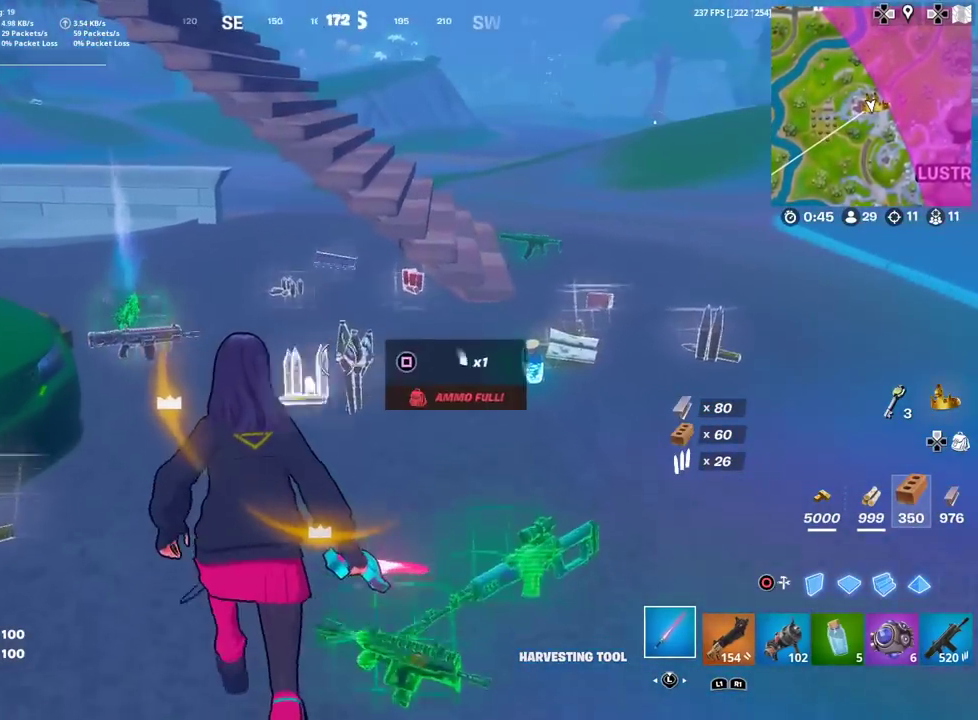
{"dt_ms": 400, "buttons": [], "left_stick": "up-left", "right_stick": "center", "events": [[33, "SQUARE", "down"], [133, "SQUARE", "up"], [183, "left_stick", "up-left"], [233, "SQUARE", "down"], [350, "SQUARE", "up"]]}
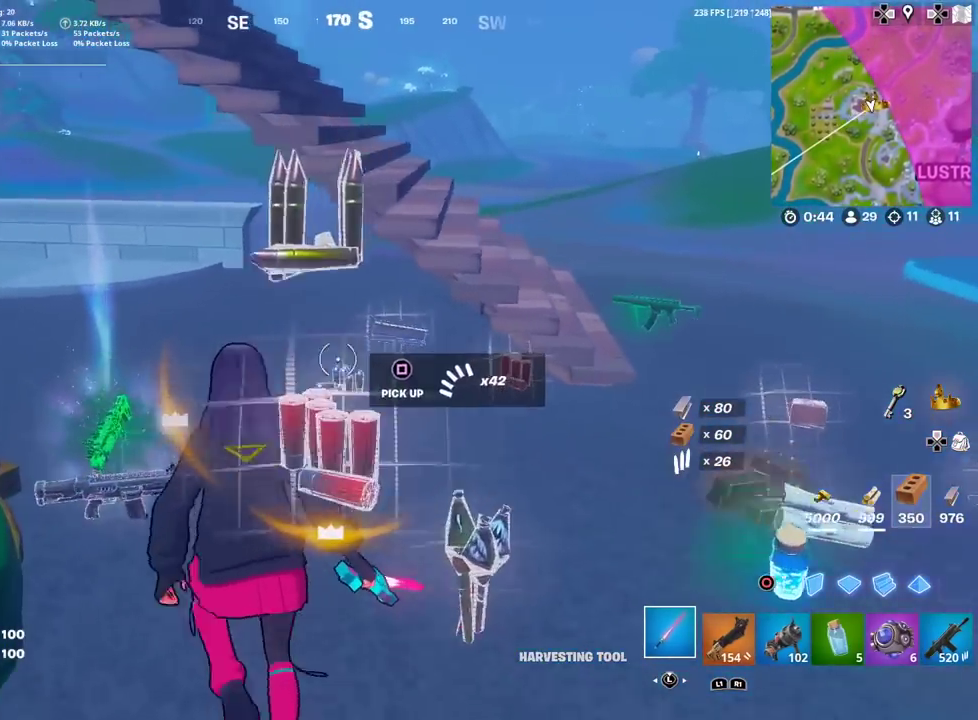
{"dt_ms": 601, "buttons": [], "left_stick": "up-right", "right_stick": "right", "events": [[34, "SQUARE", "down"], [117, "SQUARE", "up"], [150, "right_stick", "right"], [167, "left_stick", "up"], [234, "SQUARE", "down"], [284, "left_stick", "up-right"], [317, "SQUARE", "up"], [351, "right_stick", "center"], [417, "SQUARE", "down"], [451, "right_stick", "right"], [517, "SQUARE", "up"]]}
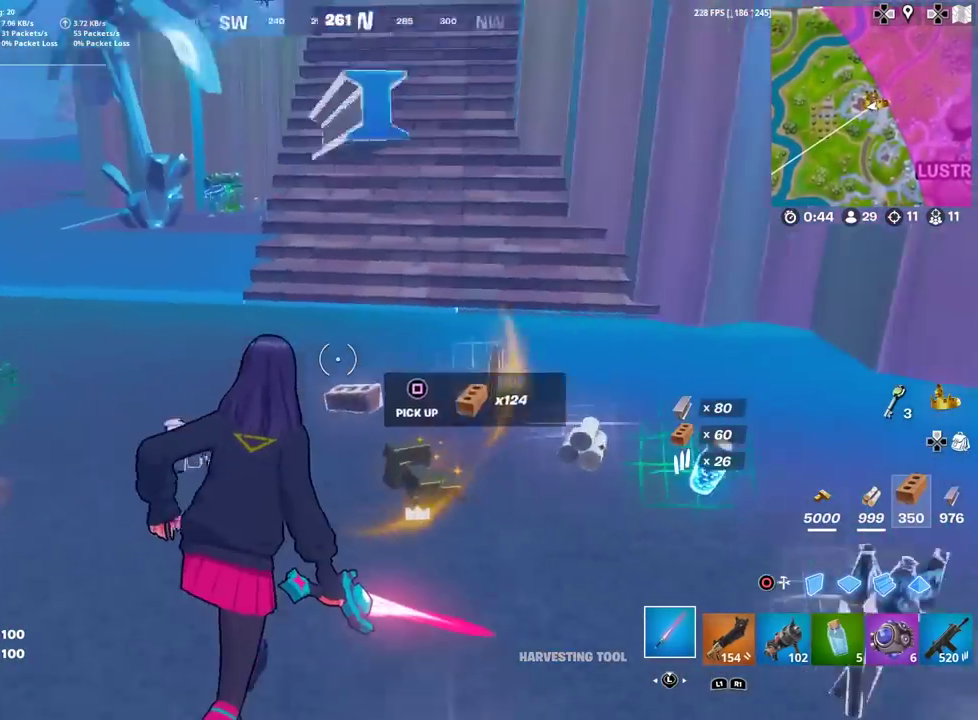
{"dt_ms": 300, "buttons": [], "left_stick": "up-right", "right_stick": "center", "events": [[16, "SQUARE", "down"], [50, "right_stick", "center"], [83, "SQUARE", "up"], [183, "SQUARE", "down"], [267, "SQUARE", "up"]]}
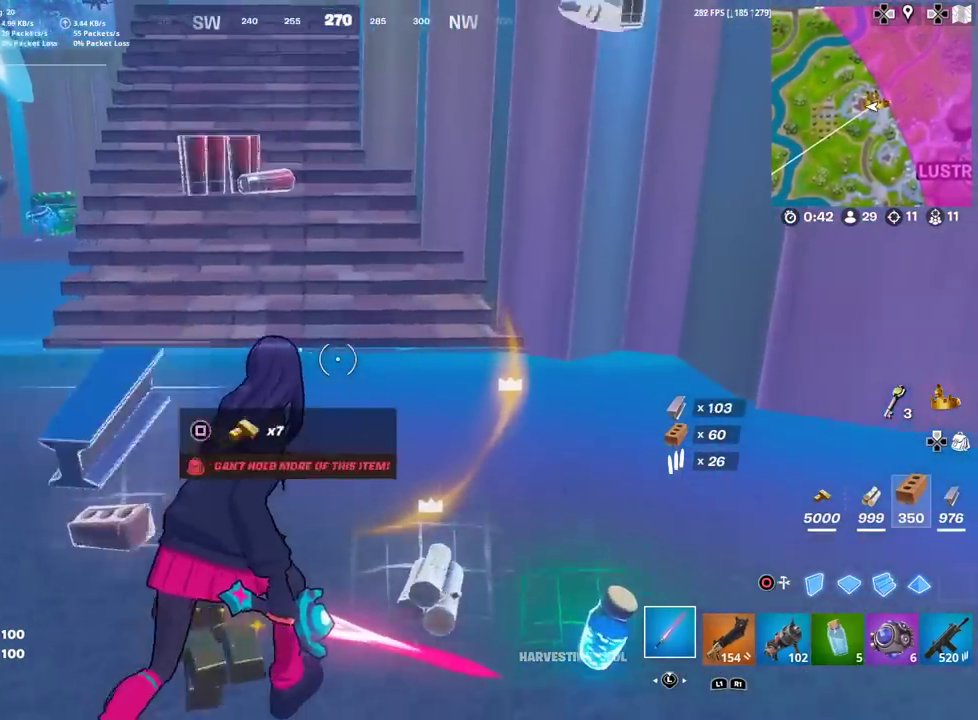
{"dt_ms": 701, "buttons": [], "left_stick": "up-left", "right_stick": "right"}
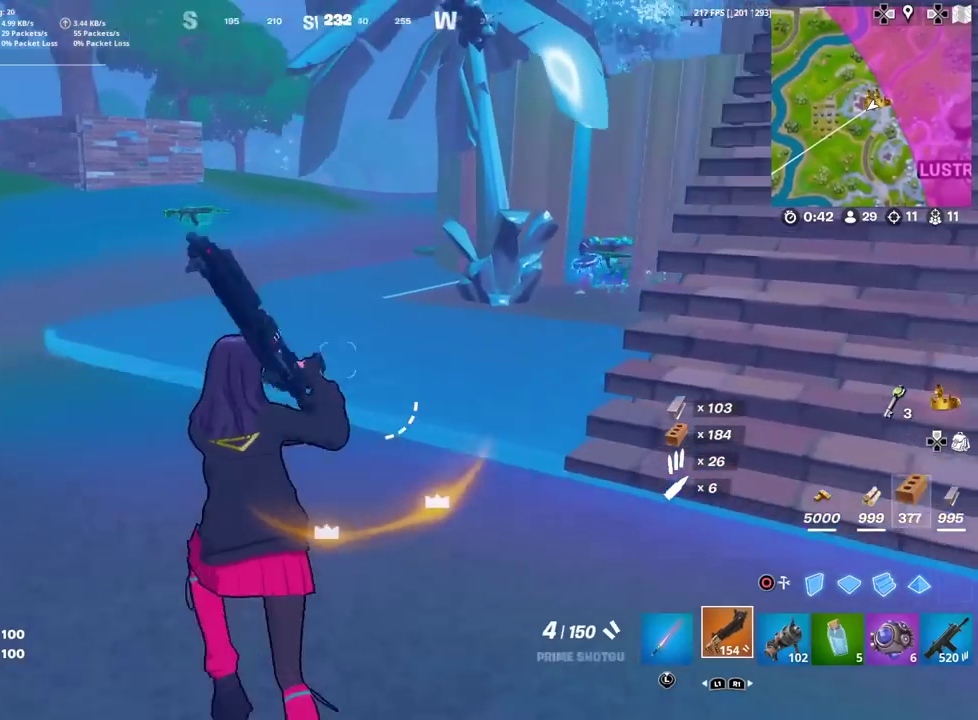
{"dt_ms": 300, "buttons": [], "left_stick": "up", "right_stick": "center", "events": [[50, "right_stick", "center"], [267, "left_stick", "up"]]}
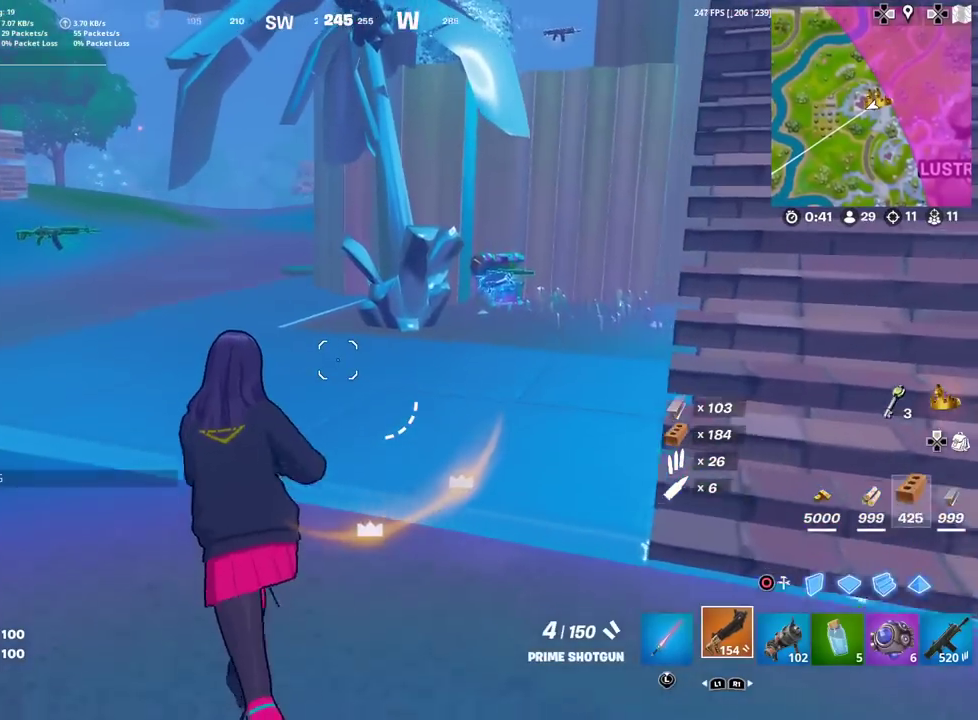
{"dt_ms": 701, "buttons": [], "left_stick": "up-right", "right_stick": "center", "events": [[67, "right_stick", "right"], [150, "right_stick", "center"], [200, "SQUARE", "down"], [300, "SQUARE", "up"], [384, "SQUARE", "down"], [484, "SQUARE", "up"], [551, "L1", "down"], [617, "right_stick", "down-left"], [651, "L1", "up"], [667, "left_stick", "up-right"], [684, "right_stick", "center"]]}